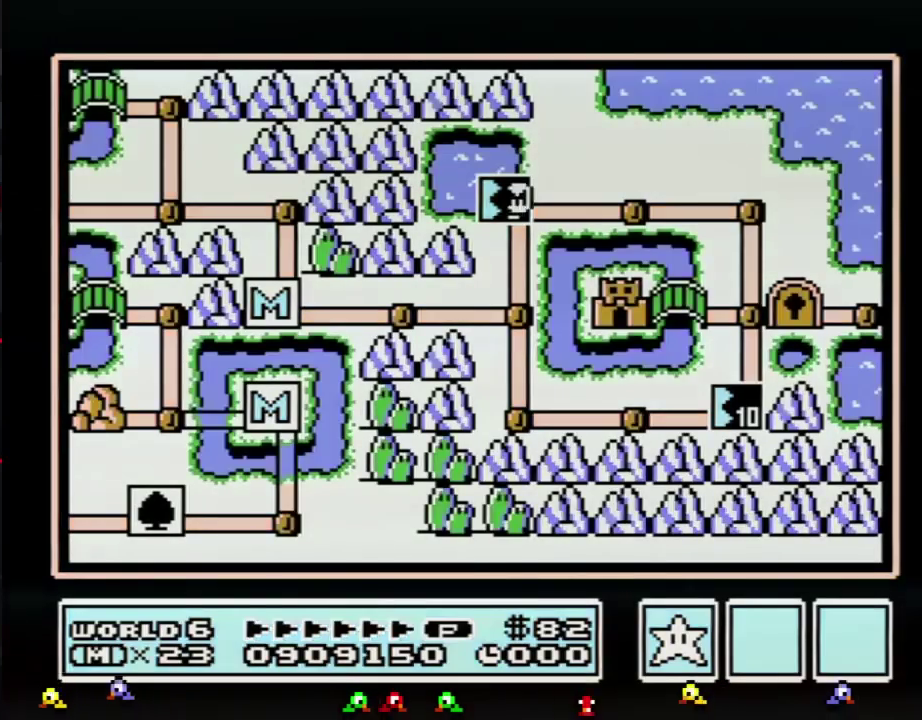
Gameplay with a controller (Nintendo layout); each line is a JSON object with the inputs held at the frame after it. "events" lists button and stick changes between this image and that frame as [ms after this image, input, new state], when the widget could be followed in between. Not read: L3 R3.
{"buttons": ["DPAD_RIGHT"], "events": [[184, "DPAD_RIGHT", "down"]]}
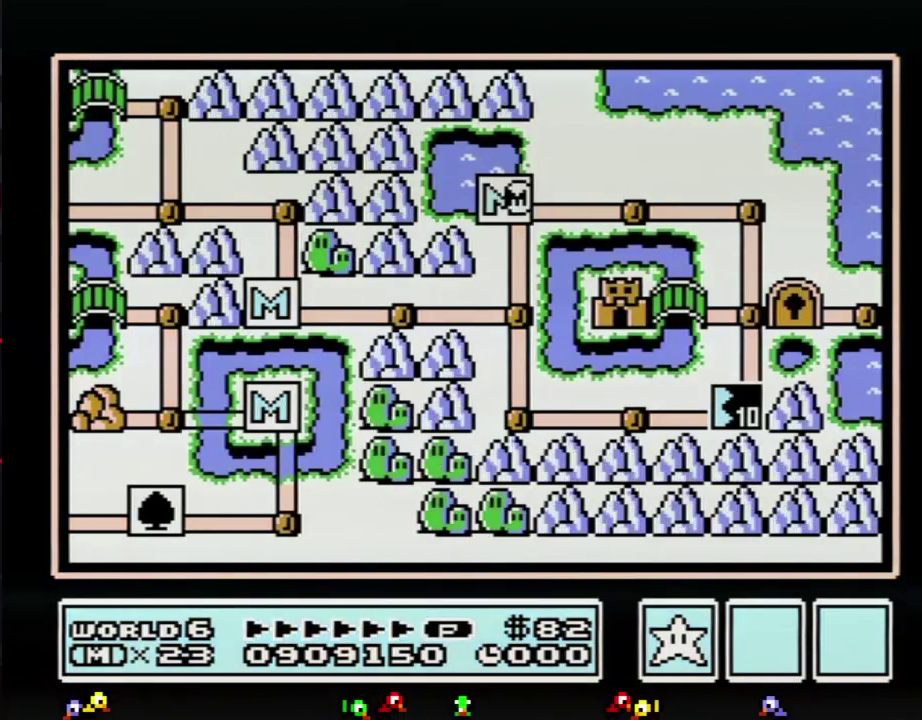
{"buttons": ["DPAD_RIGHT"], "events": []}
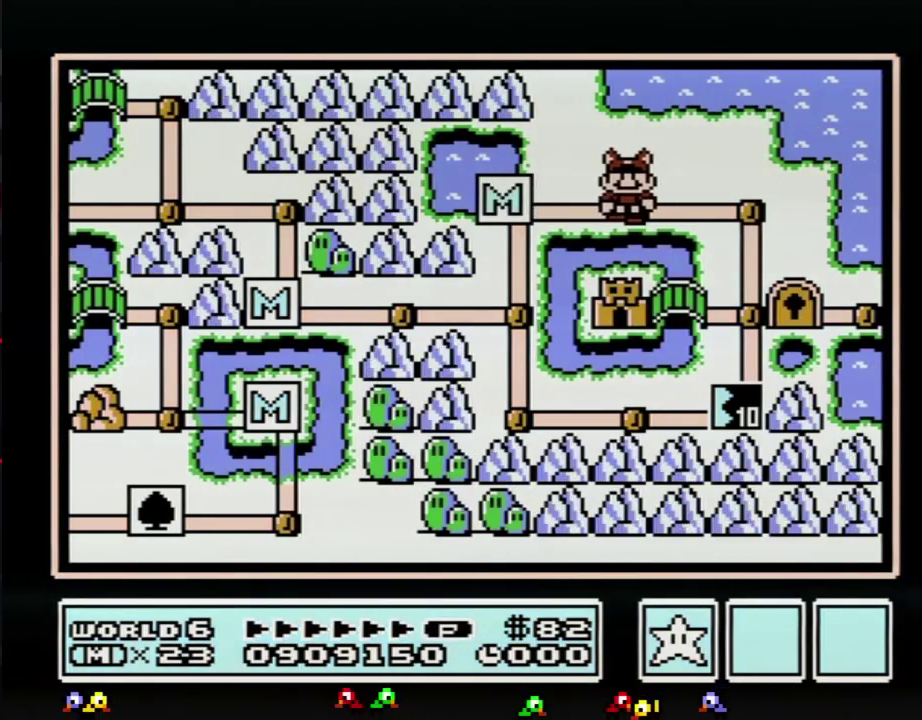
{"buttons": ["DPAD_DOWN"], "events": [[34, "DPAD_RIGHT", "up"], [100, "DPAD_RIGHT", "down"], [317, "DPAD_RIGHT", "up"], [417, "DPAD_DOWN", "down"]]}
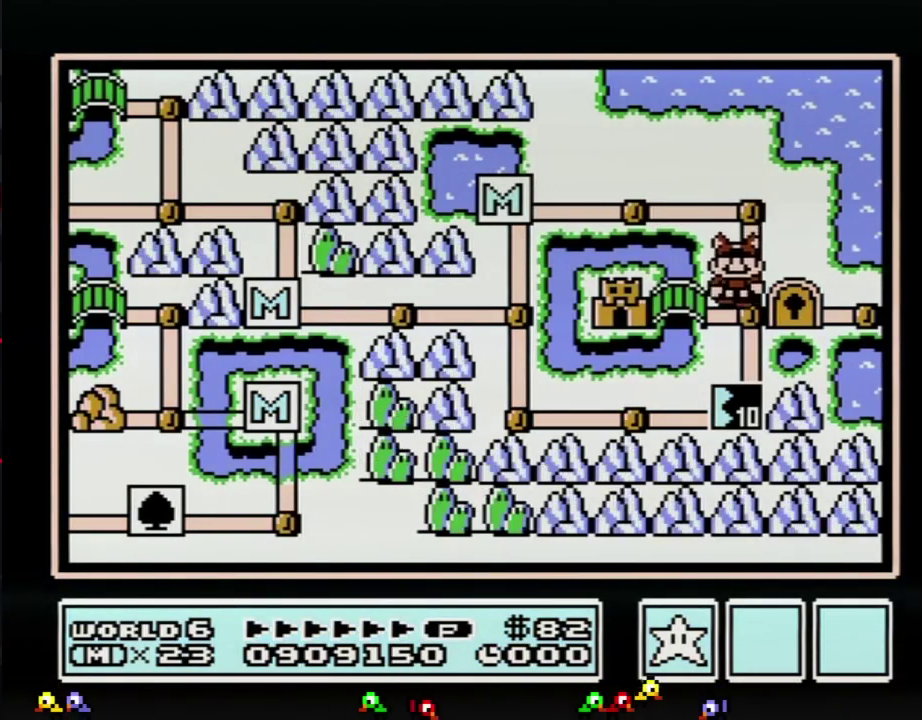
{"buttons": [], "events": [[133, "DPAD_DOWN", "up"], [183, "DPAD_DOWN", "down"], [417, "DPAD_DOWN", "up"]]}
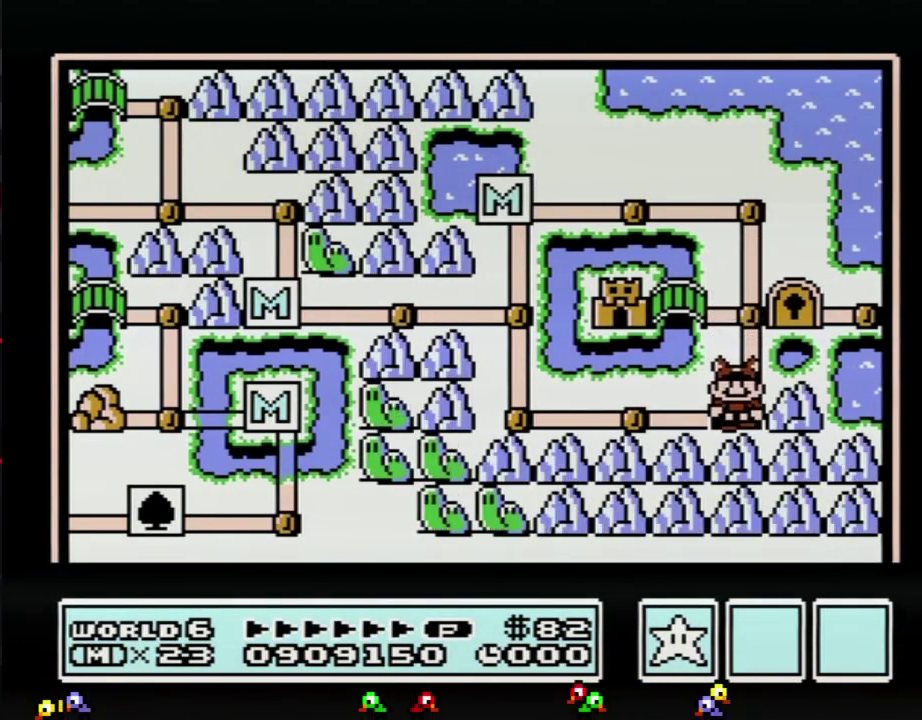
{"buttons": [], "events": []}
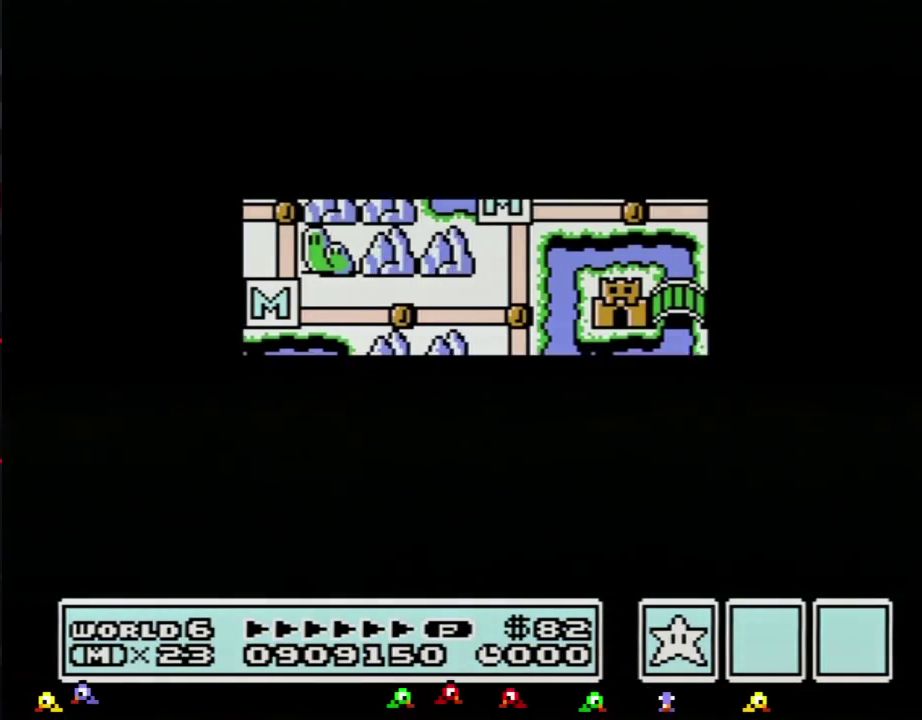
{"buttons": [], "events": []}
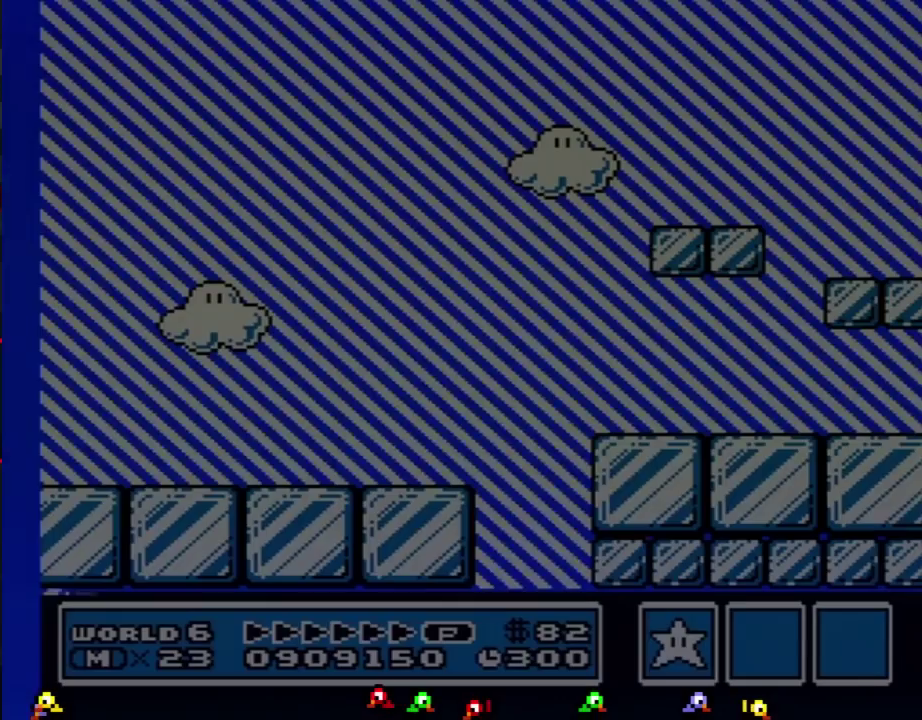
{"buttons": ["B", "DPAD_RIGHT"], "events": [[100, "B", "down"], [100, "DPAD_RIGHT", "down"]]}
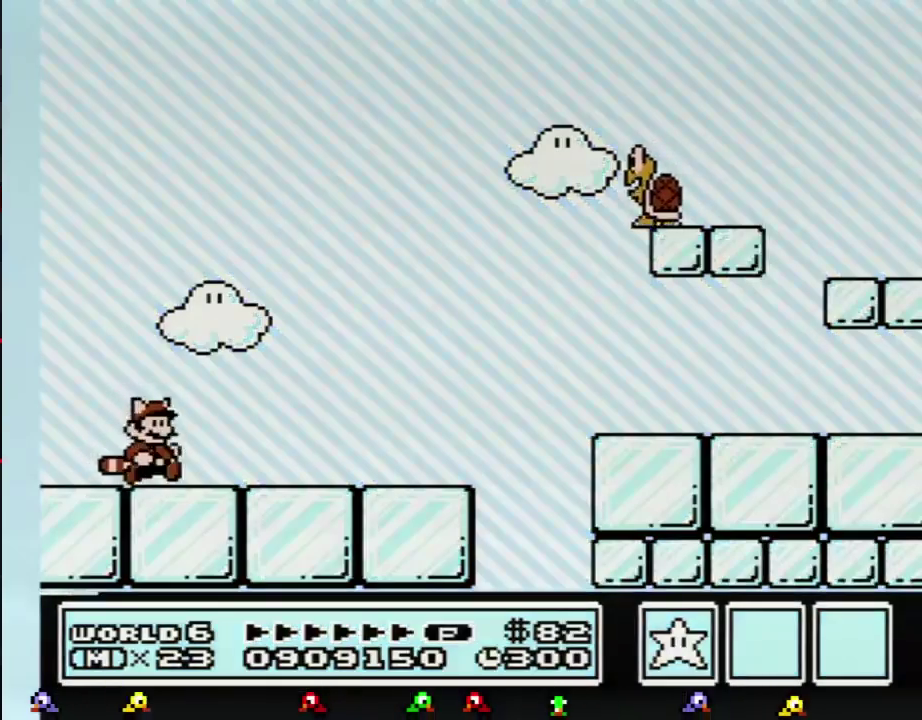
{"buttons": ["B", "DPAD_RIGHT"], "events": []}
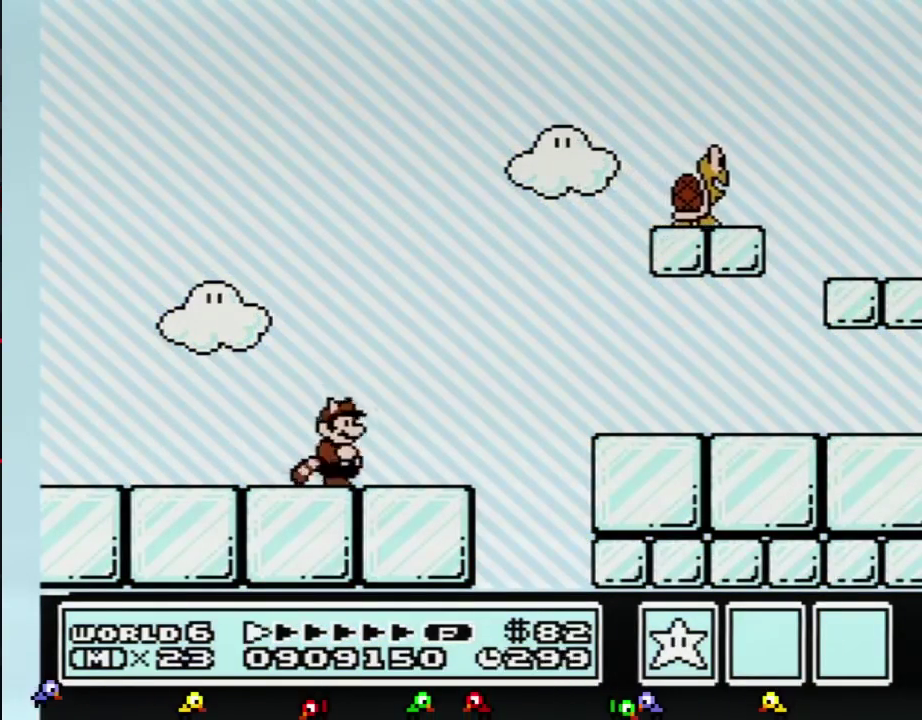
{"buttons": ["B", "DPAD_RIGHT"], "events": [[200, "A", "down"], [267, "A", "up"]]}
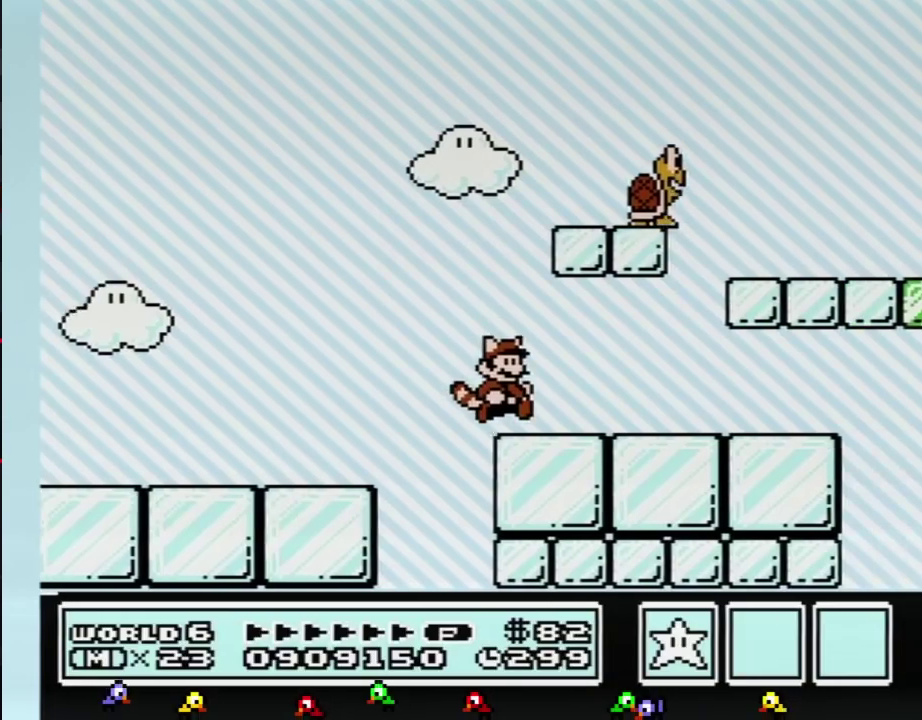
{"buttons": ["B", "DPAD_RIGHT"], "events": []}
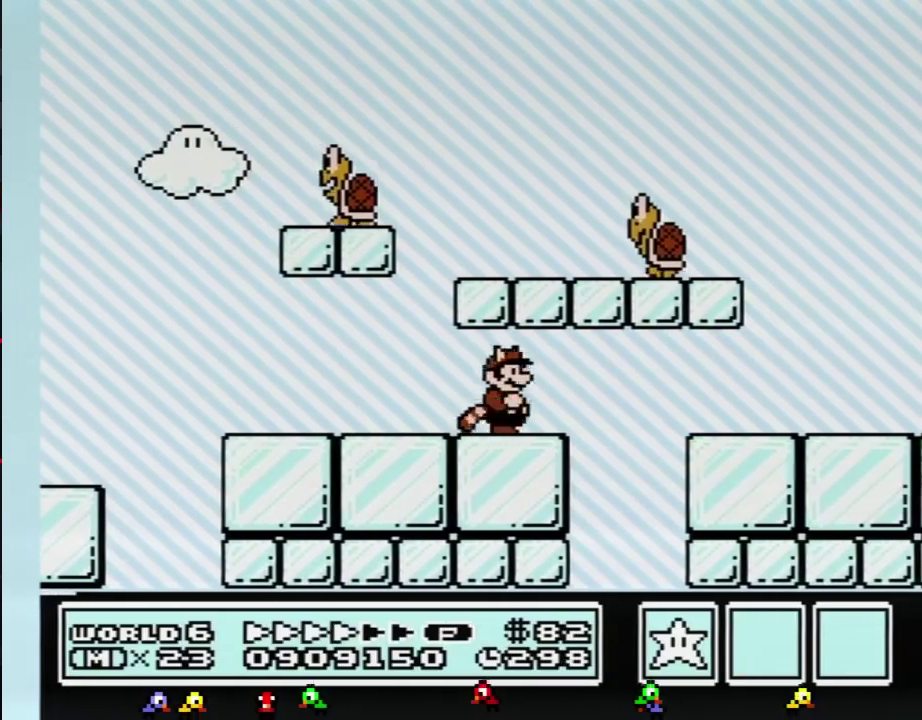
{"buttons": ["B", "DPAD_RIGHT"], "events": [[200, "A", "down"], [384, "A", "up"]]}
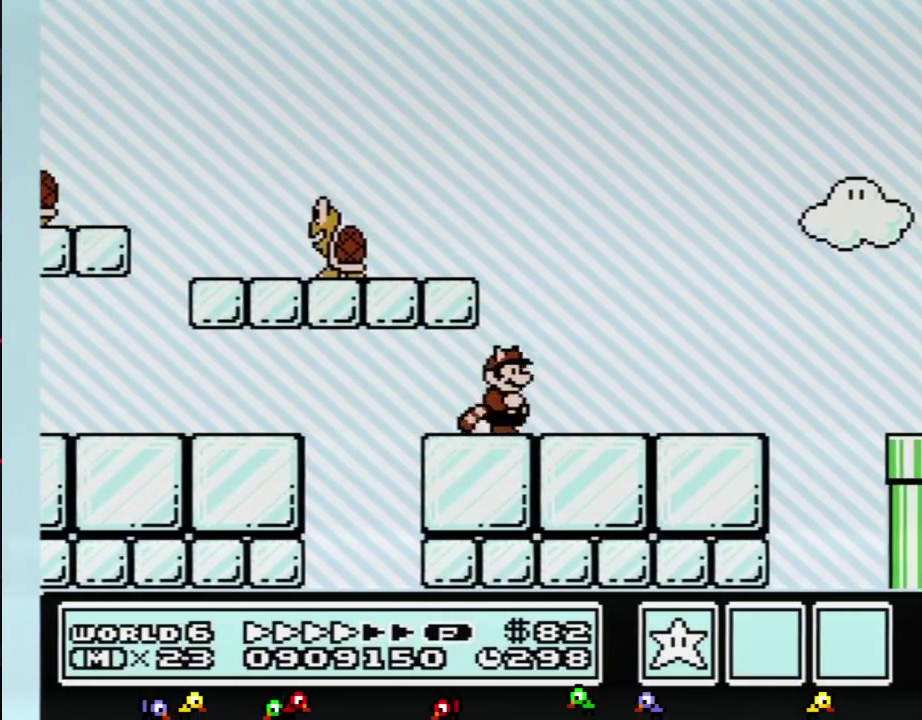
{"buttons": ["B", "DPAD_RIGHT"], "events": []}
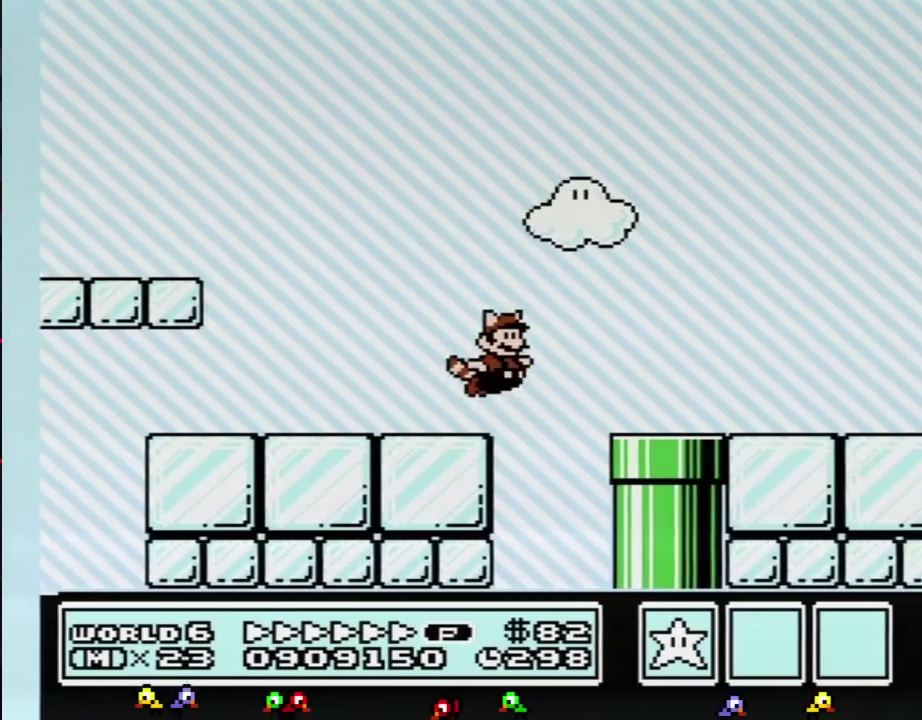
{"buttons": ["B", "DPAD_RIGHT"], "events": [[50, "A", "down"], [134, "A", "up"]]}
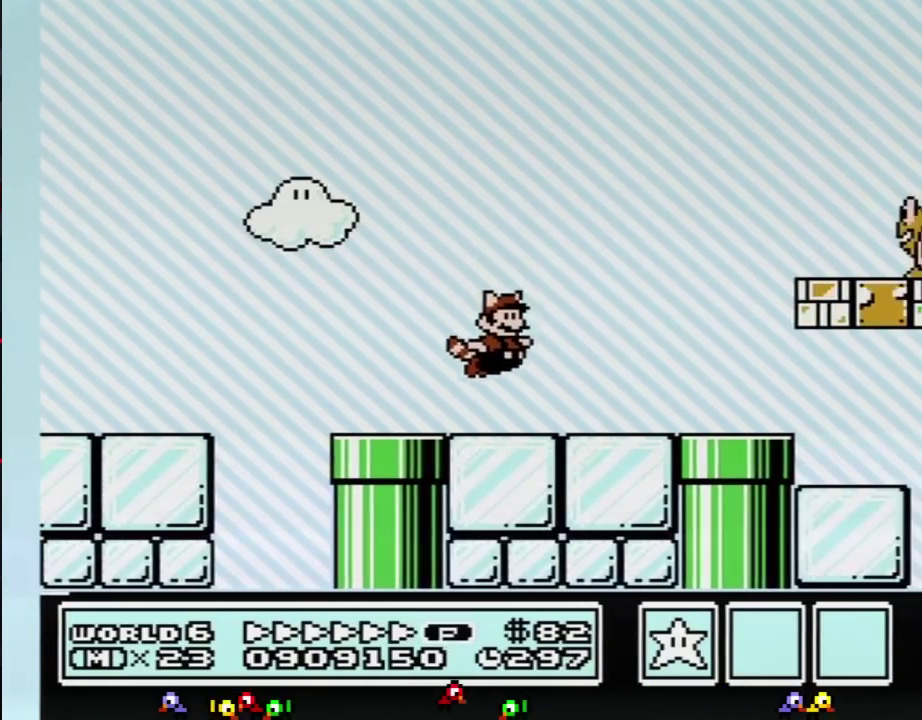
{"buttons": ["B", "DPAD_RIGHT"], "events": []}
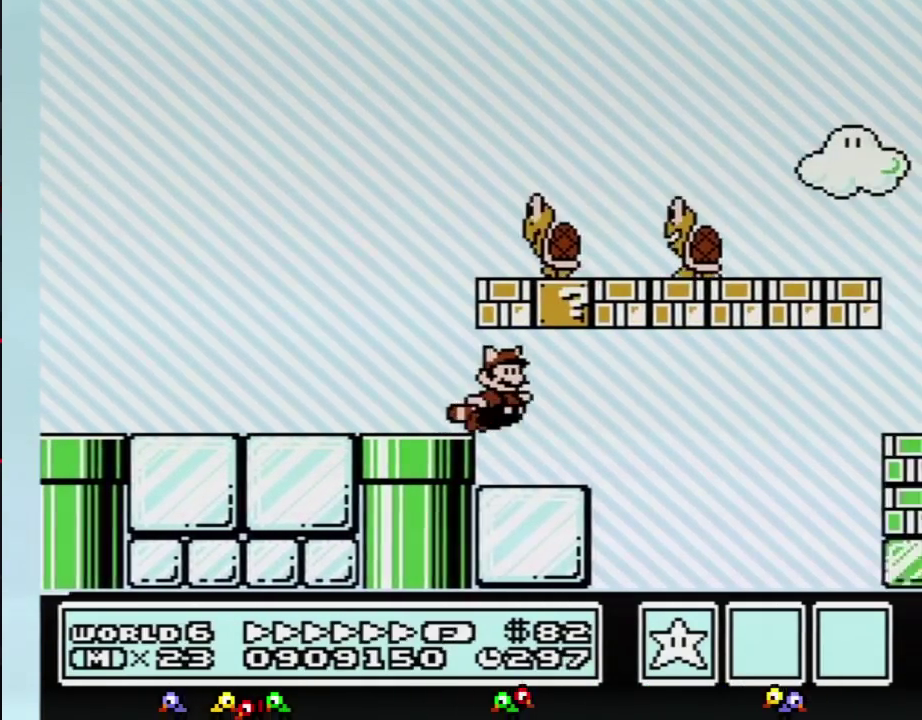
{"buttons": ["A", "B", "DPAD_LEFT"], "events": [[84, "A", "down"], [167, "A", "up"], [234, "A", "down"], [300, "A", "up"], [351, "A", "down"], [384, "DPAD_LEFT", "down"], [384, "DPAD_RIGHT", "up"], [417, "A", "up"], [484, "A", "down"]]}
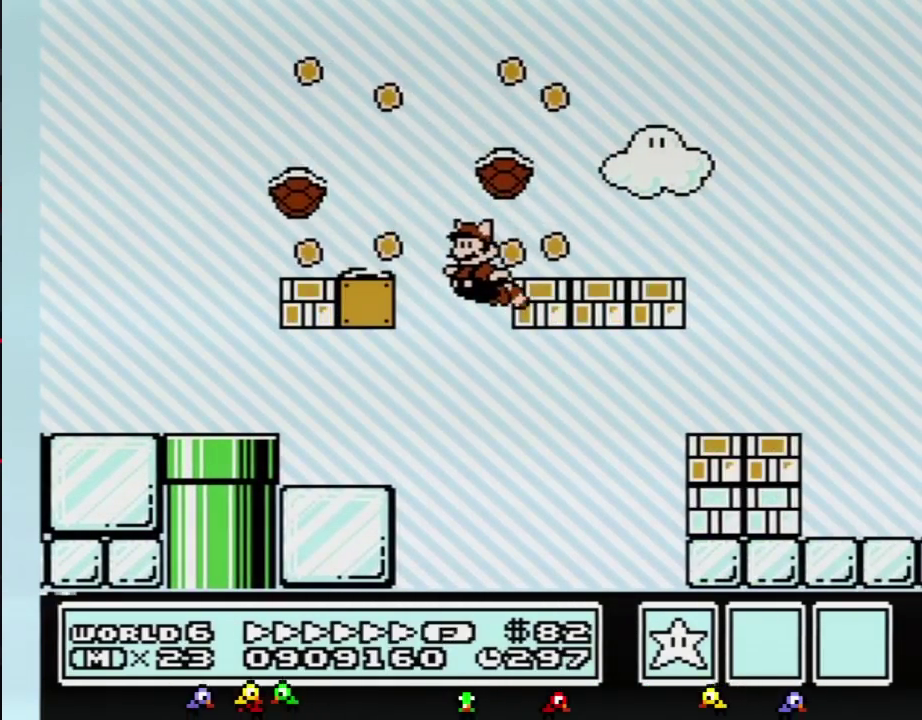
{"buttons": ["B", "DPAD_RIGHT"], "events": [[16, "A", "up"], [133, "A", "down"], [233, "A", "up"], [383, "DPAD_UP", "down"], [417, "DPAD_LEFT", "up"], [417, "DPAD_RIGHT", "down"], [417, "DPAD_UP", "up"]]}
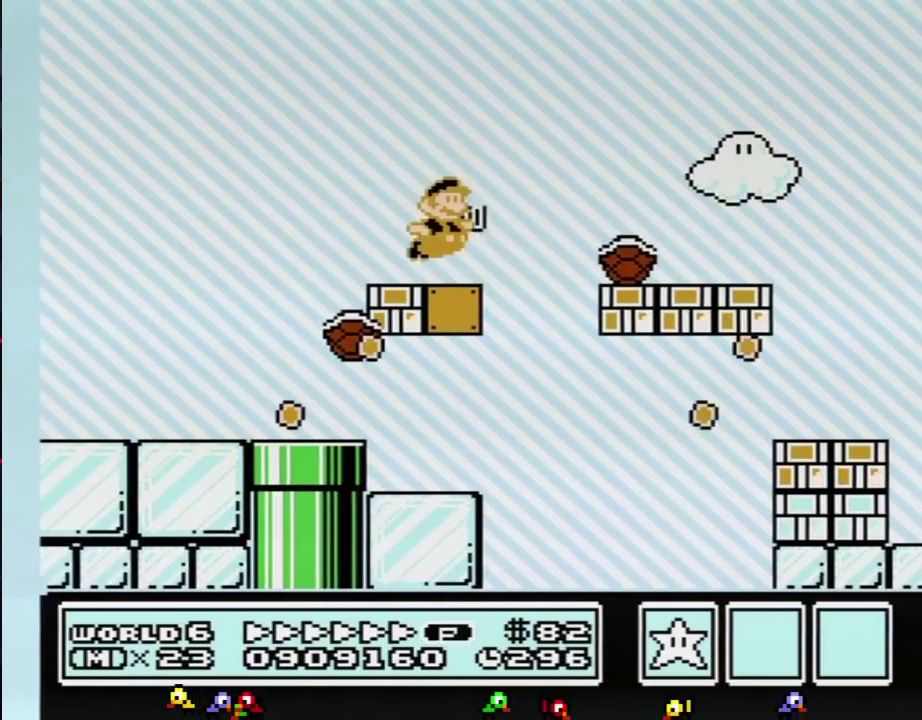
{"buttons": ["B", "DPAD_RIGHT"], "events": []}
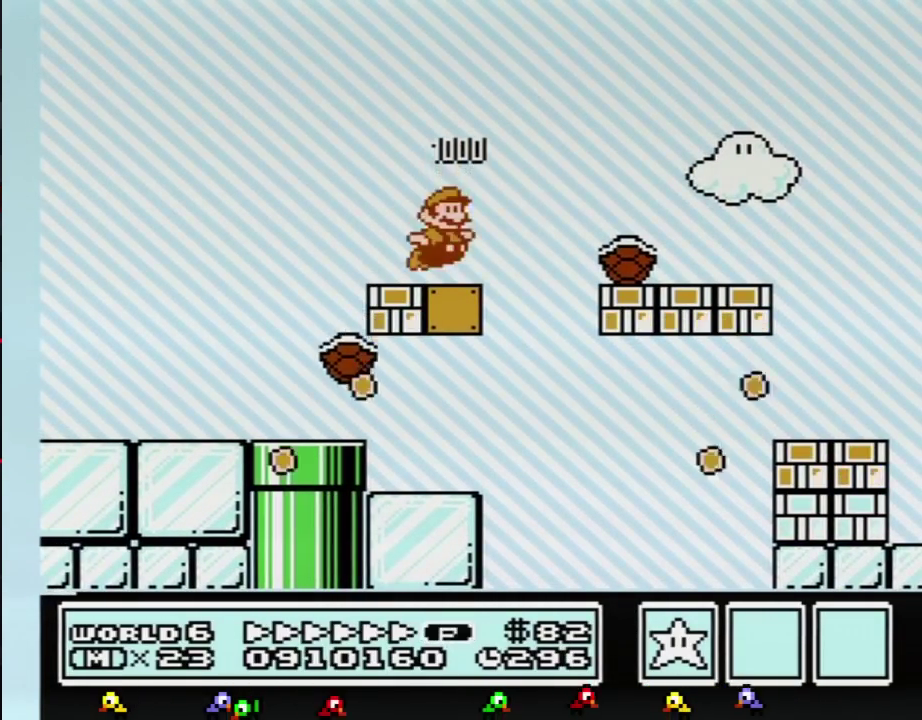
{"buttons": ["B", "DPAD_RIGHT"], "events": [[200, "A", "down"], [317, "B", "up"], [417, "B", "down"], [450, "A", "up"]]}
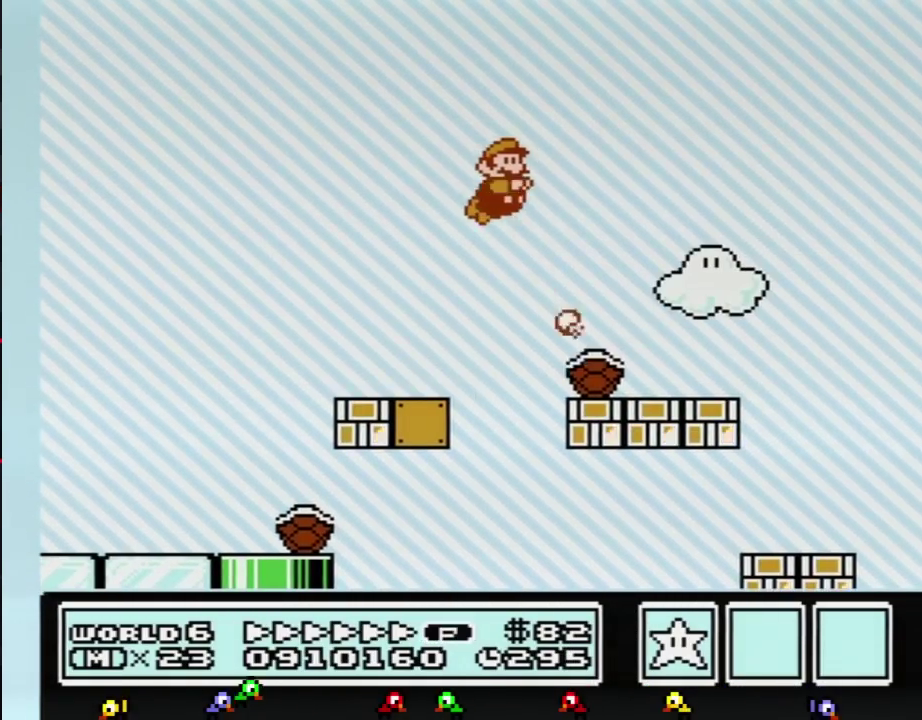
{"buttons": ["A", "B", "DPAD_RIGHT"], "events": [[451, "A", "down"]]}
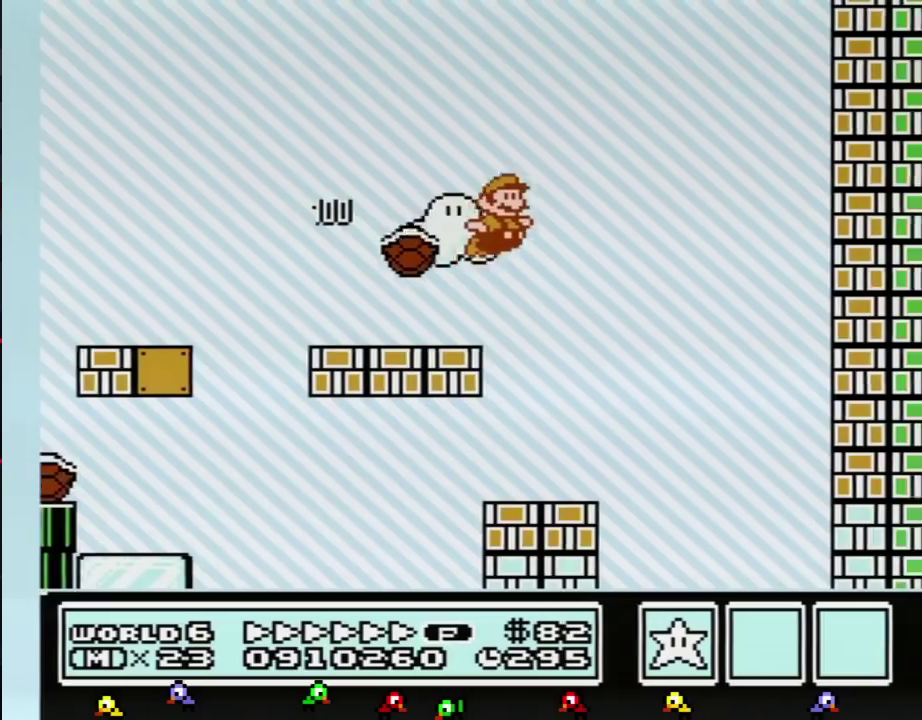
{"buttons": ["B"], "events": [[67, "A", "up"], [117, "DPAD_RIGHT", "up"], [150, "DPAD_LEFT", "down"], [300, "DPAD_LEFT", "up"]]}
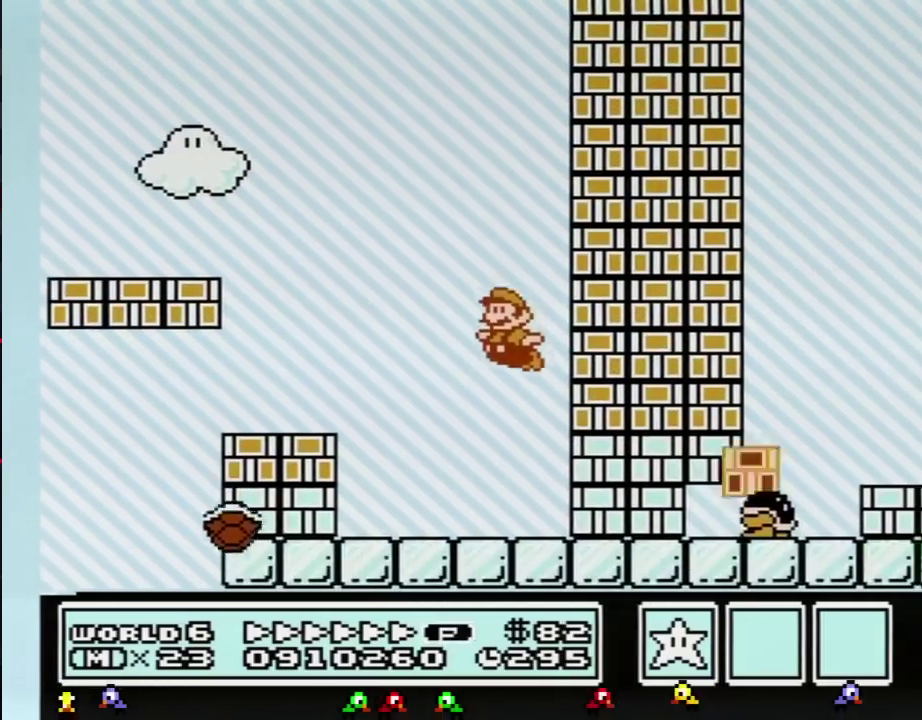
{"buttons": ["A", "B", "DPAD_LEFT"], "events": [[150, "B", "up"], [283, "DPAD_LEFT", "down"], [317, "B", "down"], [333, "A", "down"]]}
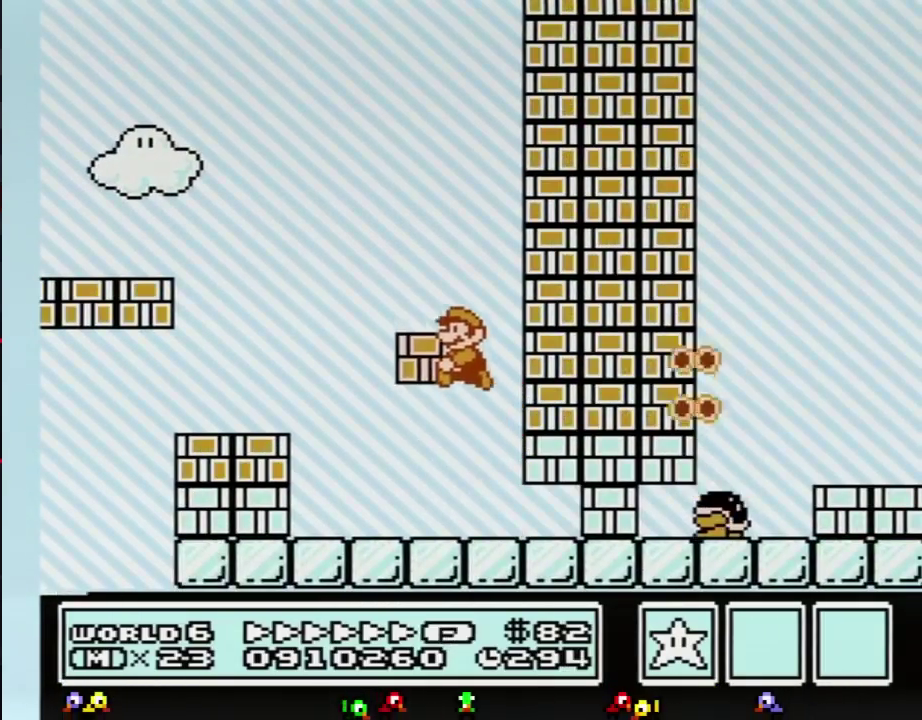
{"buttons": ["B", "DPAD_LEFT"], "events": [[217, "A", "up"]]}